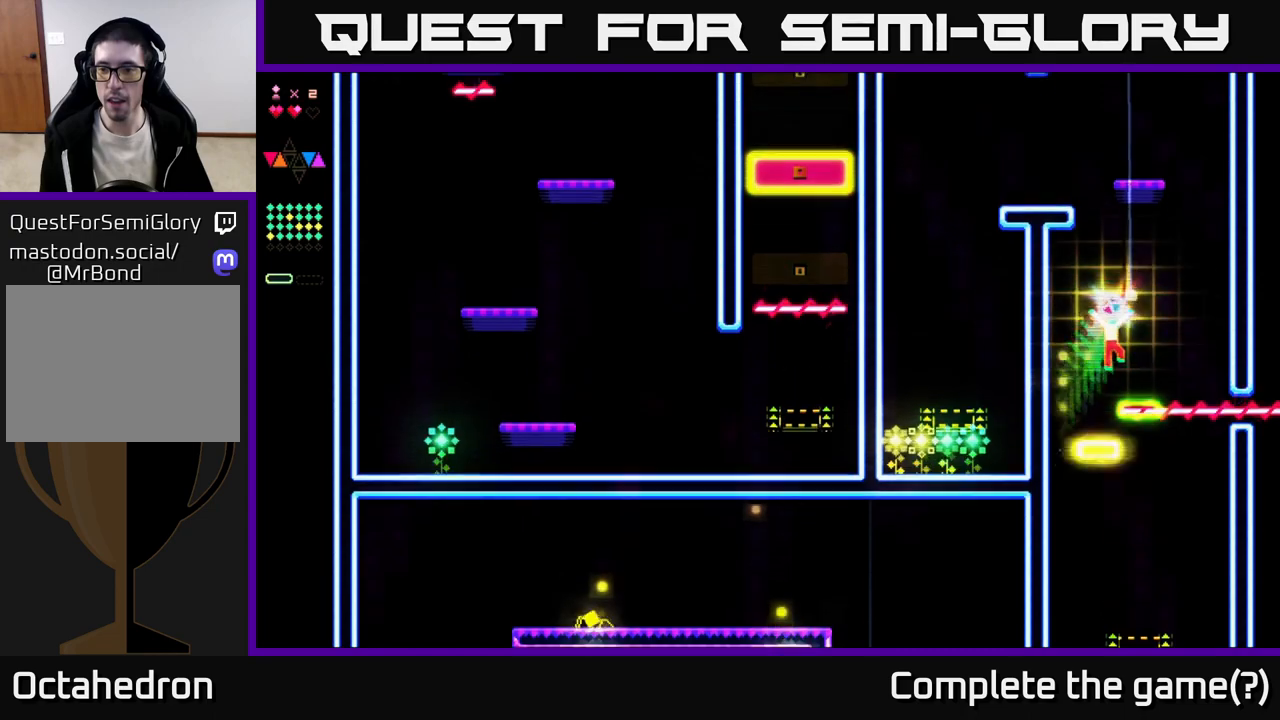
Gameplay with a controller (Xbox layout); each line is a JSON object with the inputs held at the frame after it. "events" lists button and stick changes between this image and that frame as [ms after this image, input, new state], when the widget could be followed in between. Not read: left_stick.
{"buttons": [], "right_stick": "center", "events": [[83, "A", "up"], [150, "DPAD_RIGHT", "up"], [217, "DPAD_LEFT", "down"], [267, "DPAD_LEFT", "up"]]}
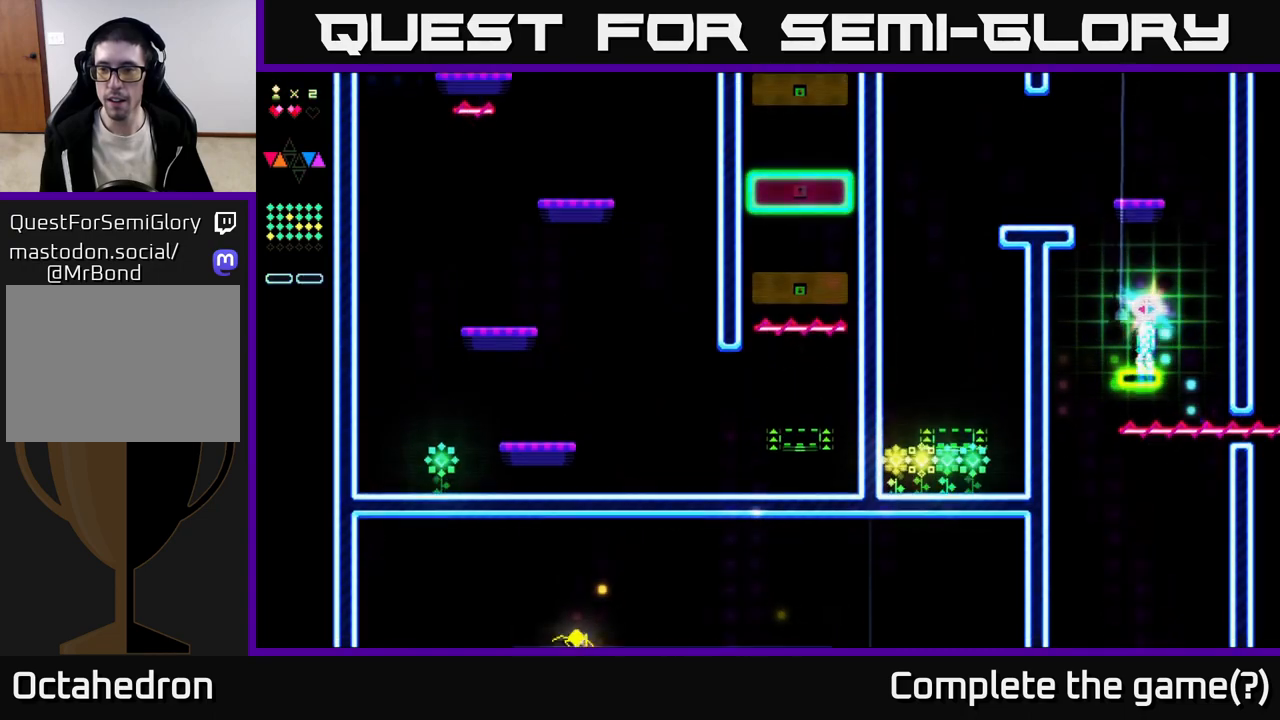
{"buttons": [], "right_stick": "center", "events": []}
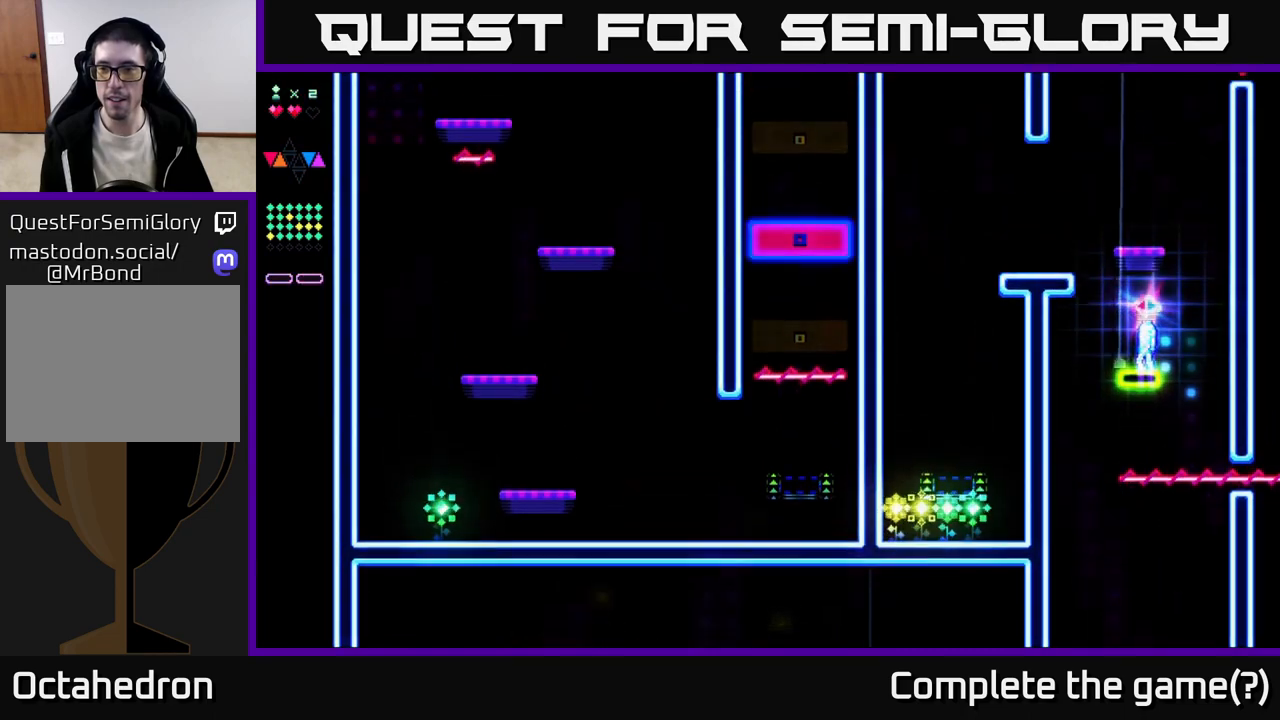
{"buttons": ["A", "DPAD_LEFT"], "right_stick": "center", "events": [[250, "DPAD_LEFT", "down"], [400, "A", "down"]]}
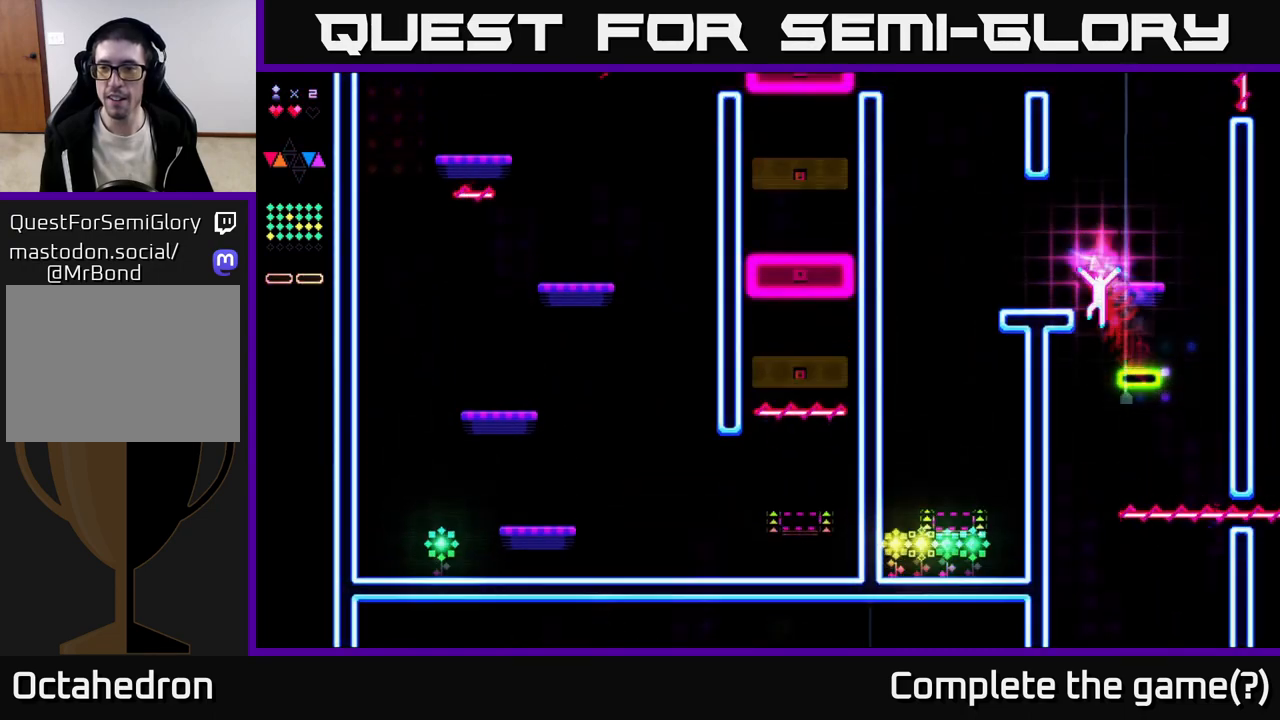
{"buttons": [], "right_stick": "center", "events": [[233, "A", "up"], [300, "DPAD_LEFT", "up"]]}
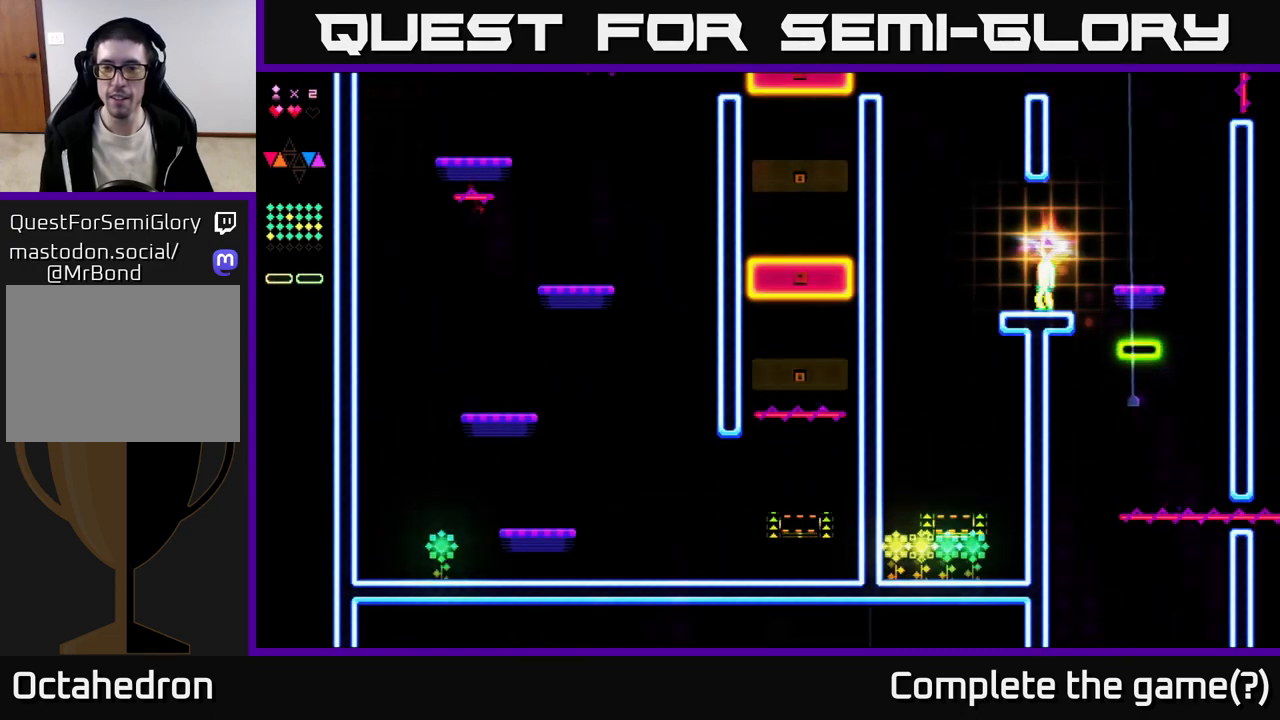
{"buttons": ["A", "DPAD_LEFT"], "right_stick": "center", "events": [[333, "DPAD_LEFT", "down"], [500, "A", "down"]]}
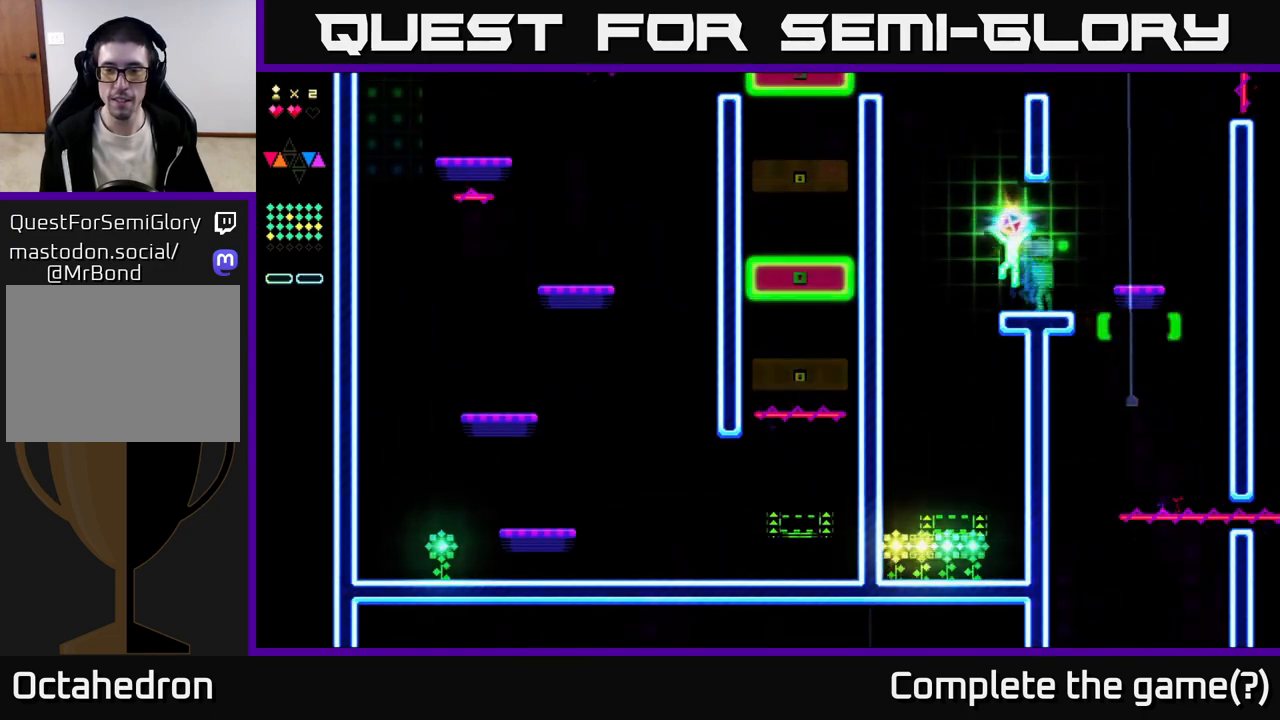
{"buttons": ["DPAD_RIGHT"], "right_stick": "center", "events": [[33, "A", "up"], [433, "DPAD_LEFT", "up"], [500, "DPAD_RIGHT", "down"]]}
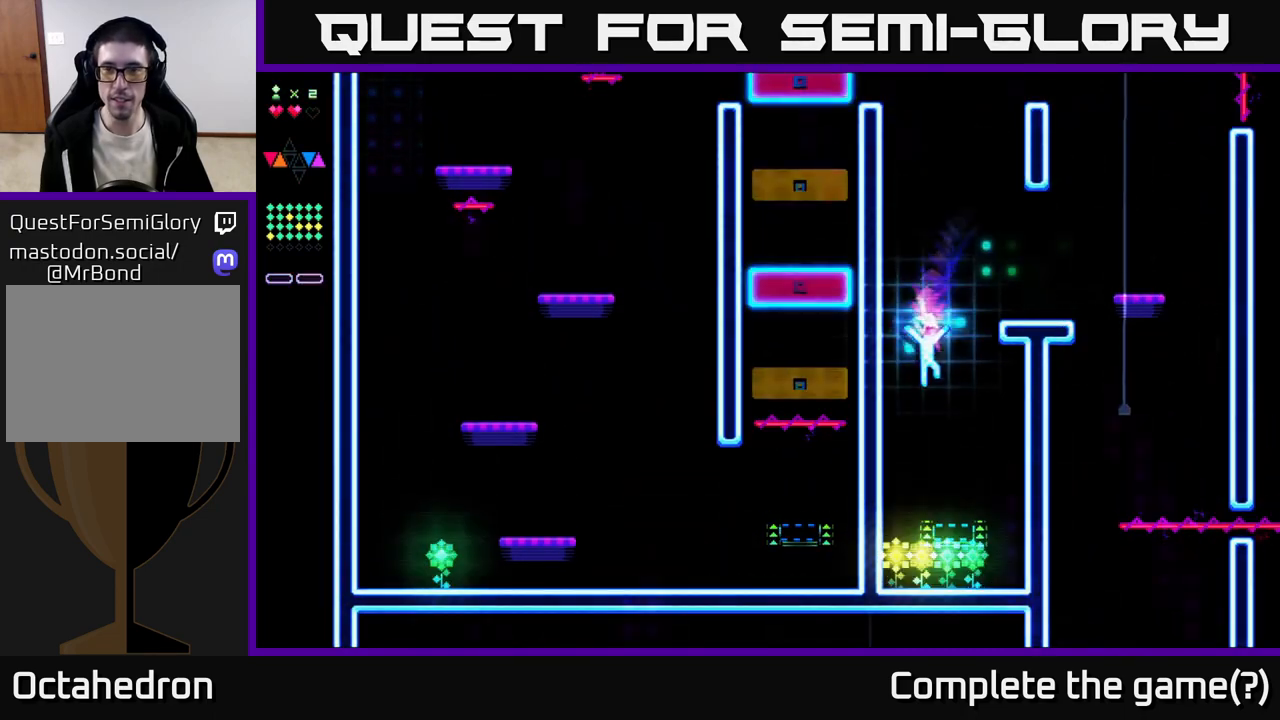
{"buttons": ["DPAD_LEFT"], "right_stick": "center", "events": [[333, "DPAD_RIGHT", "up"], [383, "DPAD_LEFT", "down"]]}
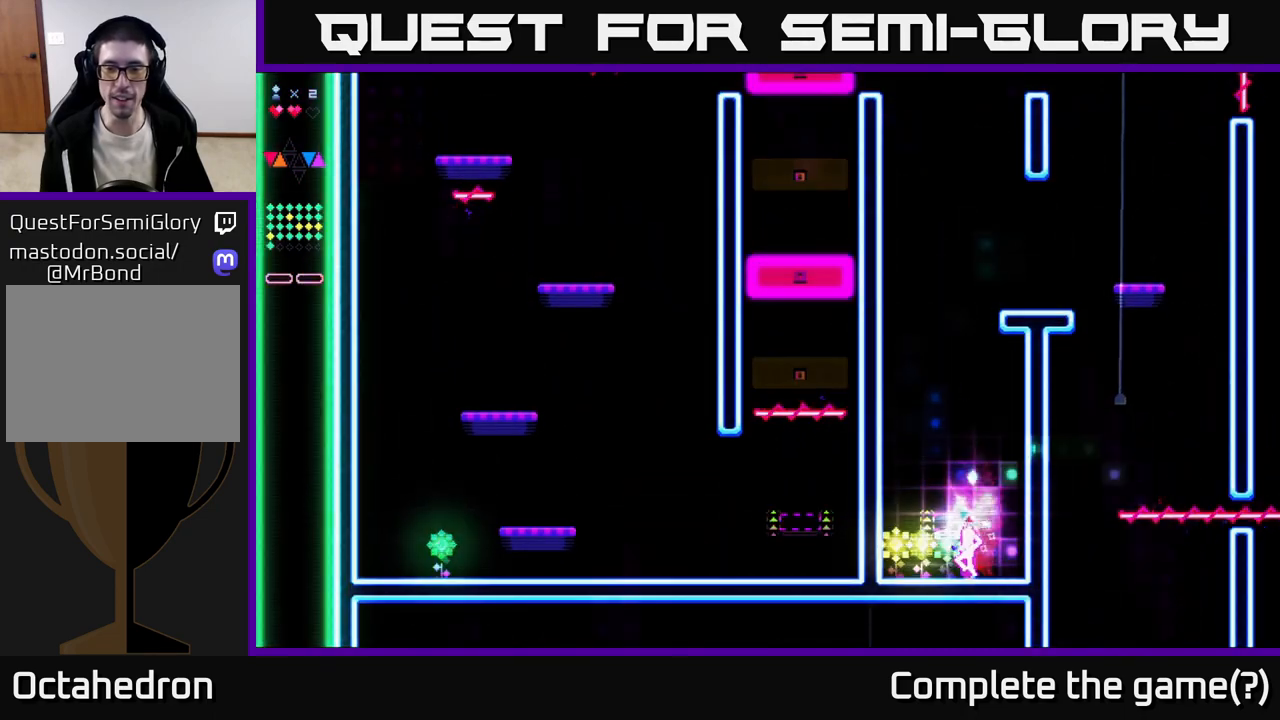
{"buttons": ["DPAD_RIGHT"], "right_stick": "center", "events": [[333, "DPAD_LEFT", "up"], [367, "DPAD_RIGHT", "down"]]}
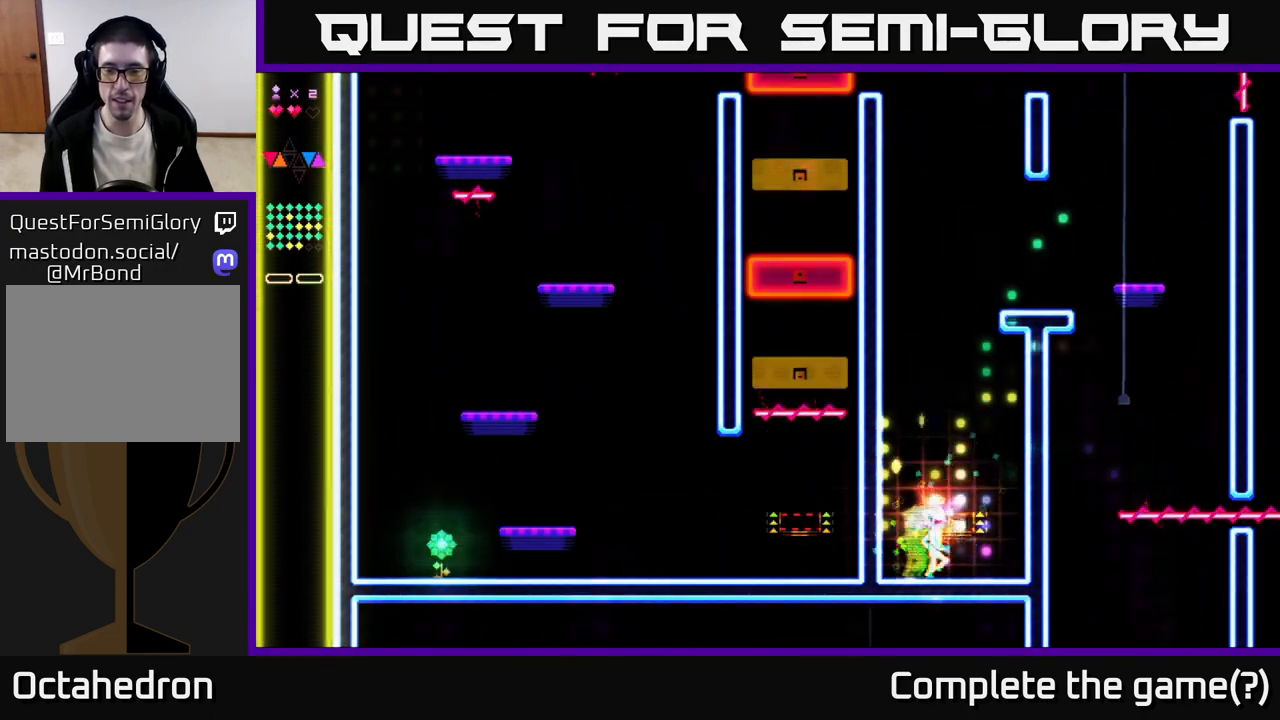
{"buttons": ["R2"], "right_stick": "center", "events": [[67, "A", "down"], [167, "A", "up"], [183, "DPAD_RIGHT", "up"], [217, "DPAD_LEFT", "down"], [267, "R2", "down"], [300, "DPAD_LEFT", "up"]]}
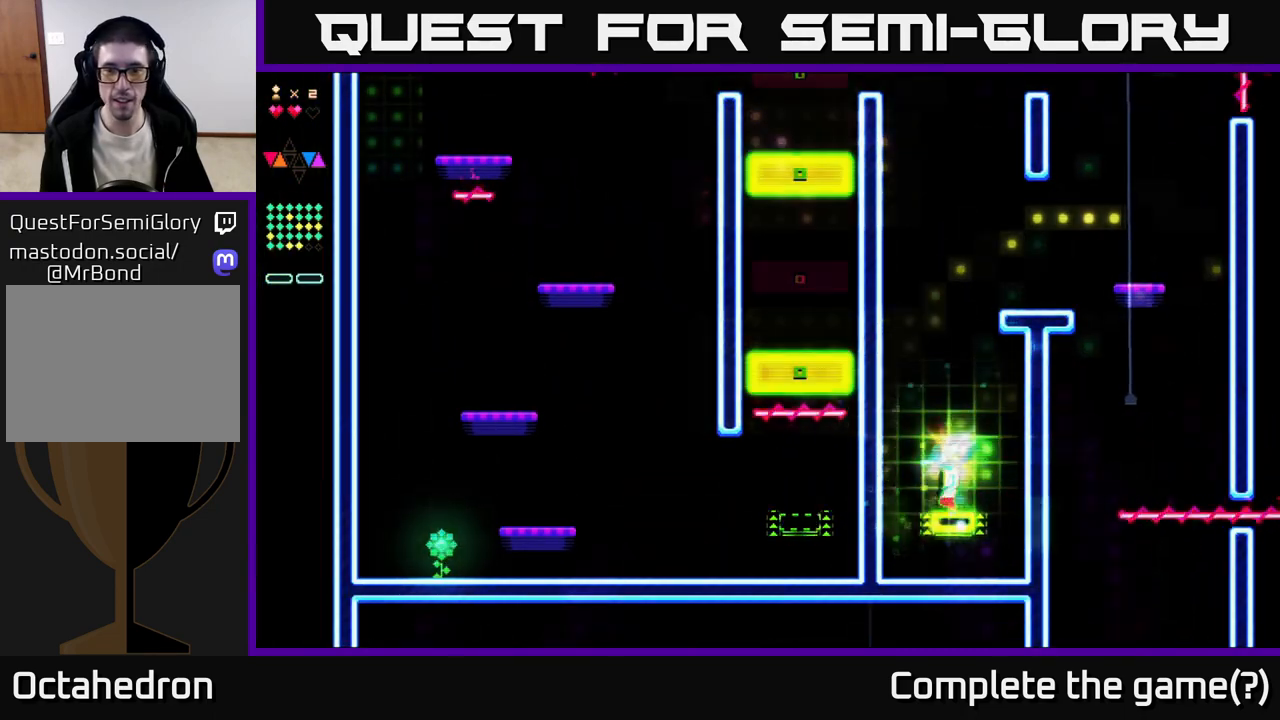
{"buttons": [], "right_stick": "center", "events": [[267, "R2", "up"]]}
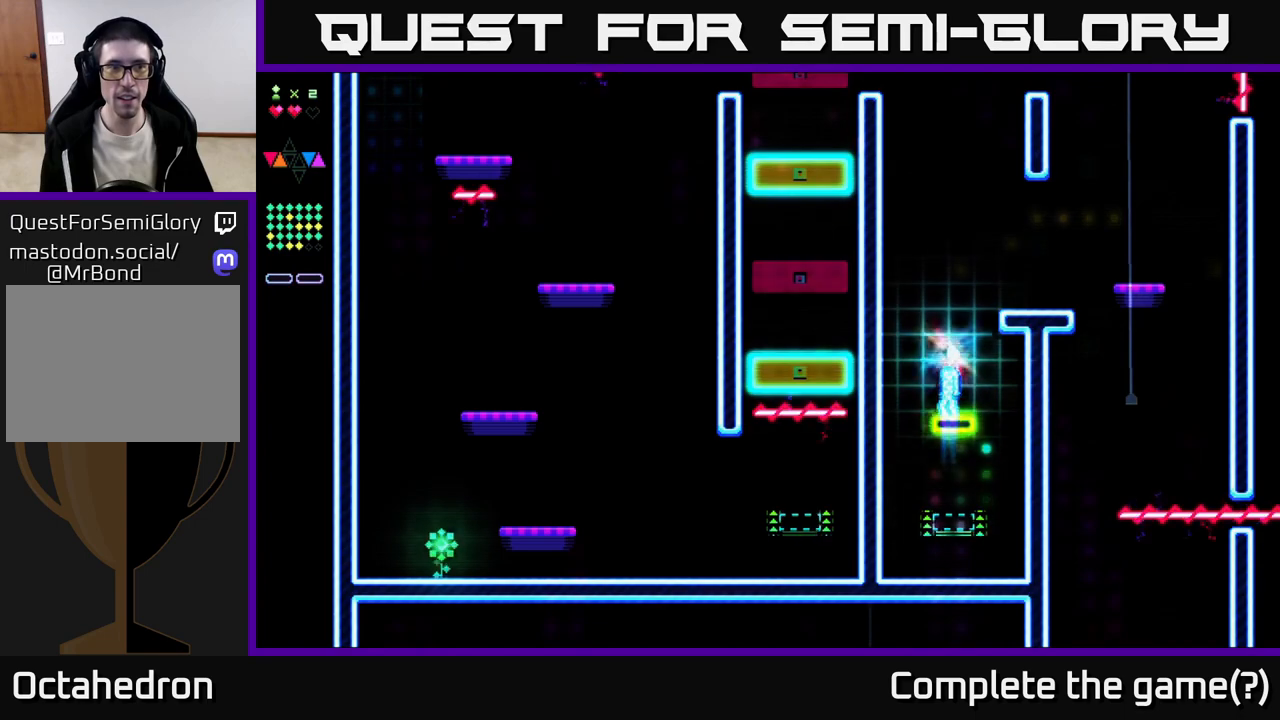
{"buttons": [], "right_stick": "center", "events": []}
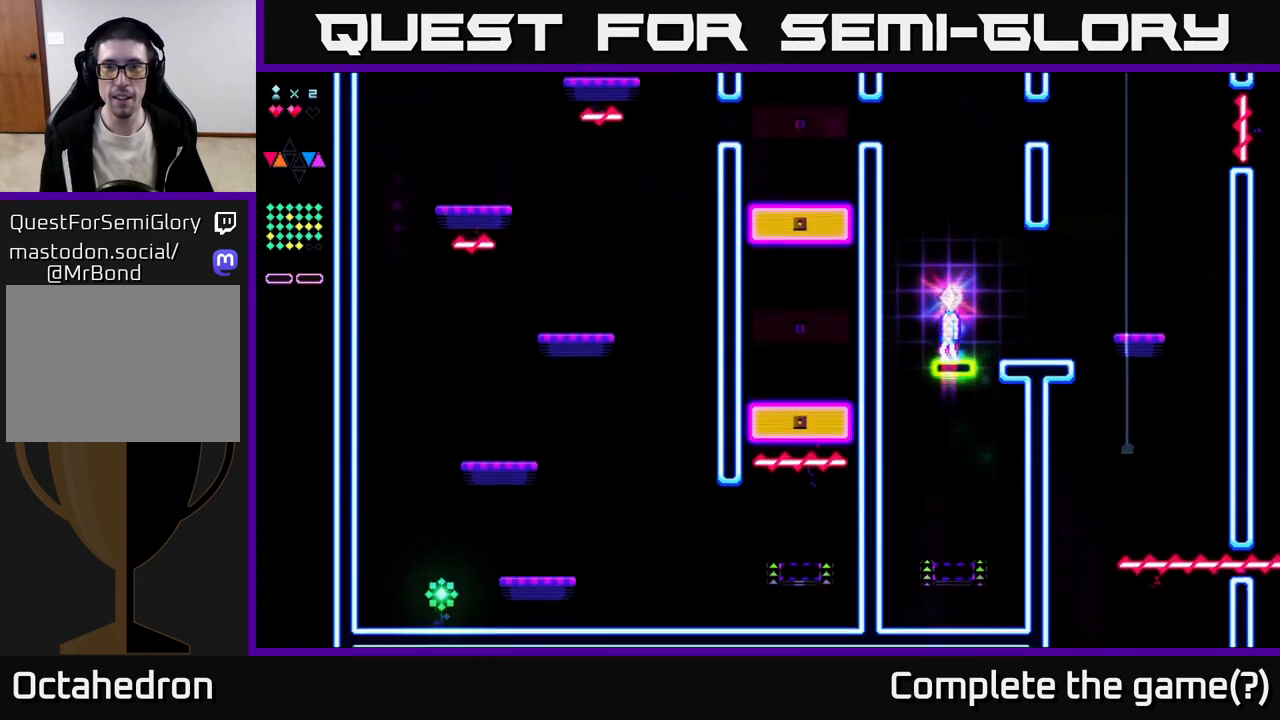
{"buttons": [], "right_stick": "center", "events": []}
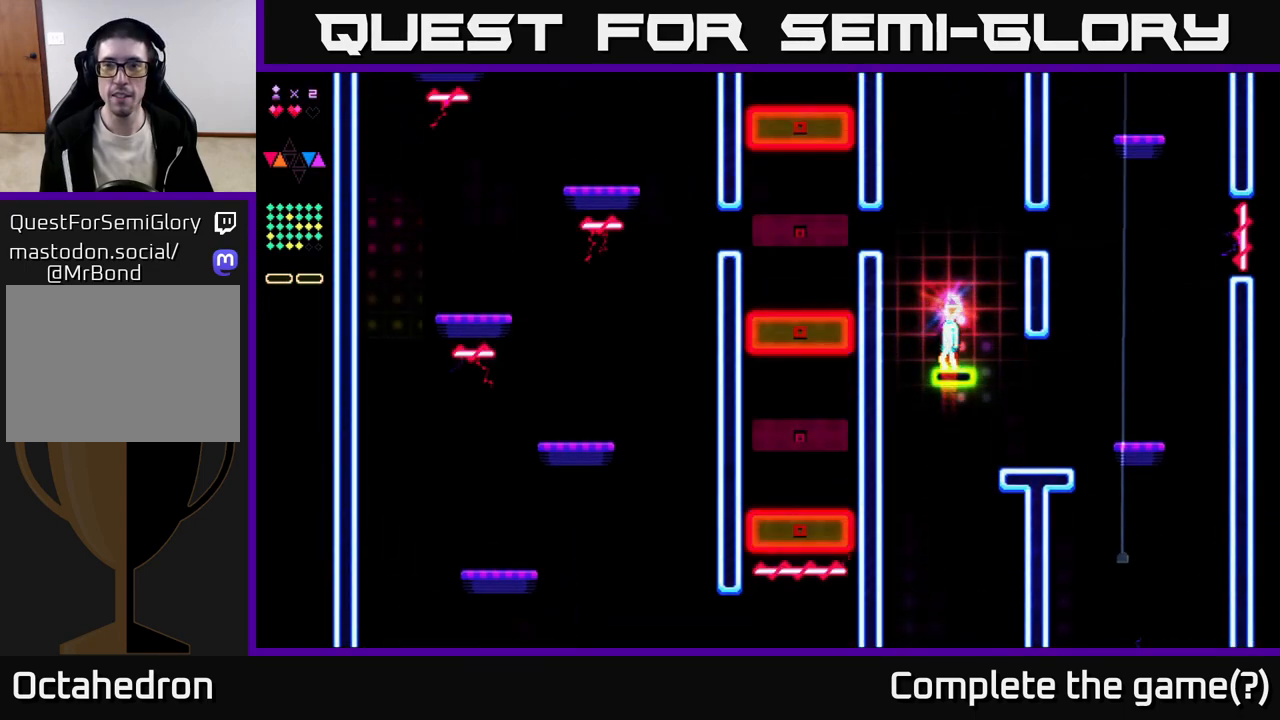
{"buttons": [], "right_stick": "center", "events": []}
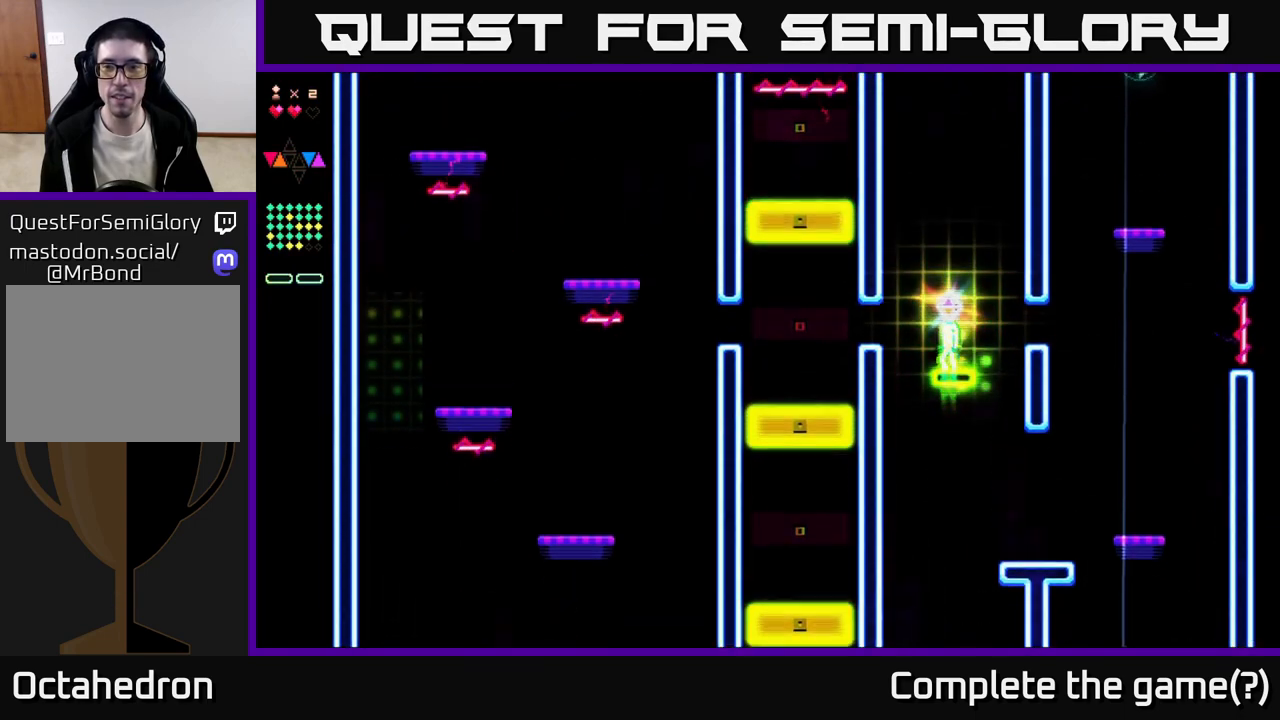
{"buttons": [], "right_stick": "center", "events": []}
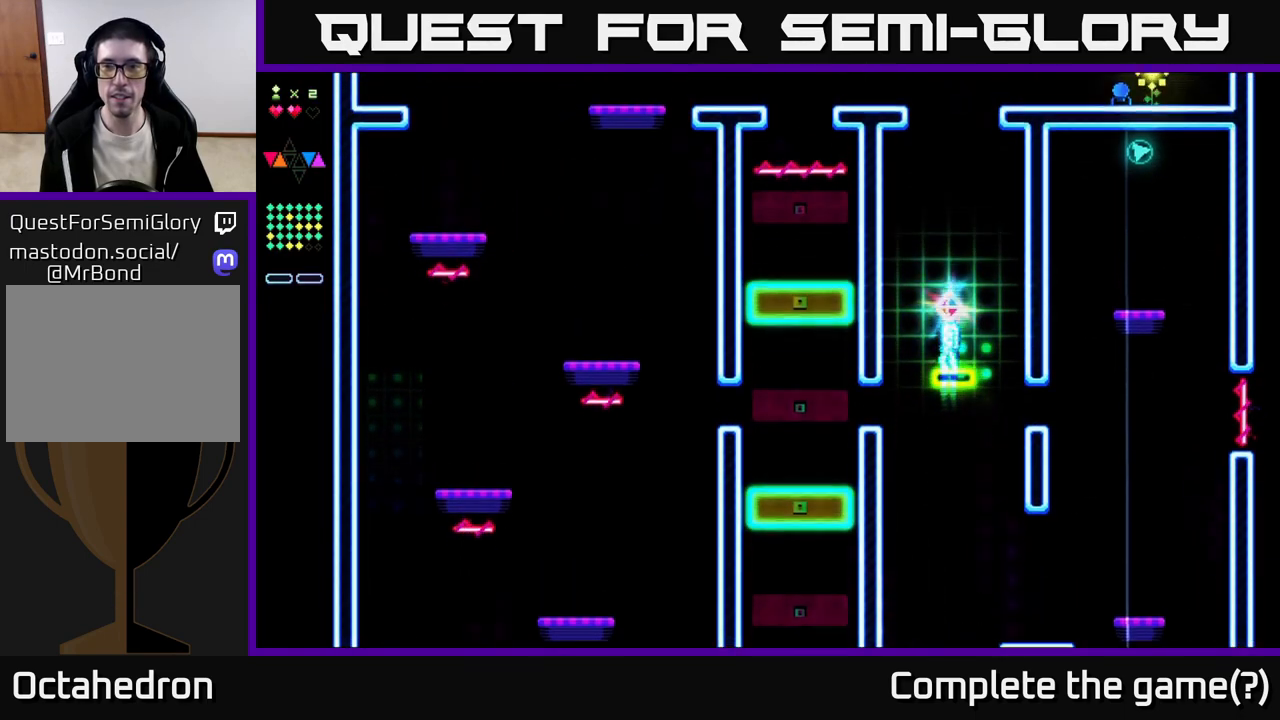
{"buttons": ["DPAD_RIGHT"], "right_stick": "center", "events": [[267, "DPAD_RIGHT", "down"]]}
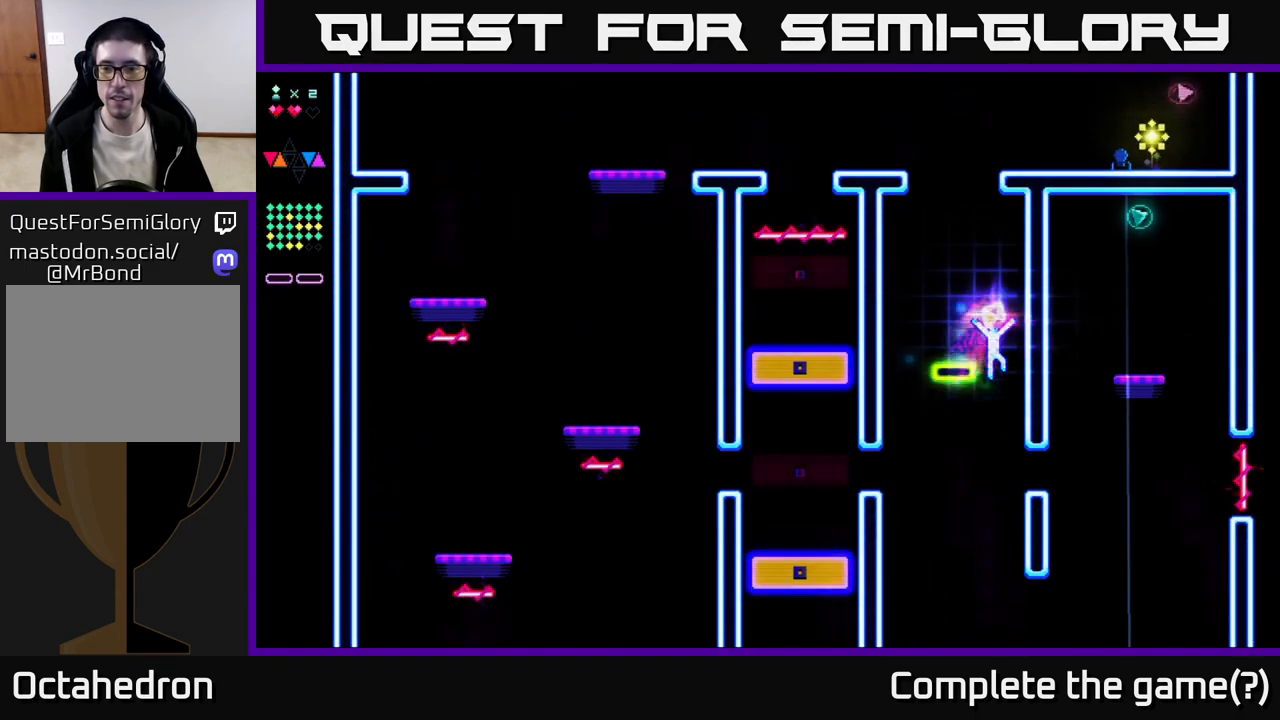
{"buttons": ["R2", "DPAD_RIGHT"], "right_stick": "center", "events": [[200, "DPAD_RIGHT", "up"], [317, "R2", "down"], [333, "DPAD_RIGHT", "down"]]}
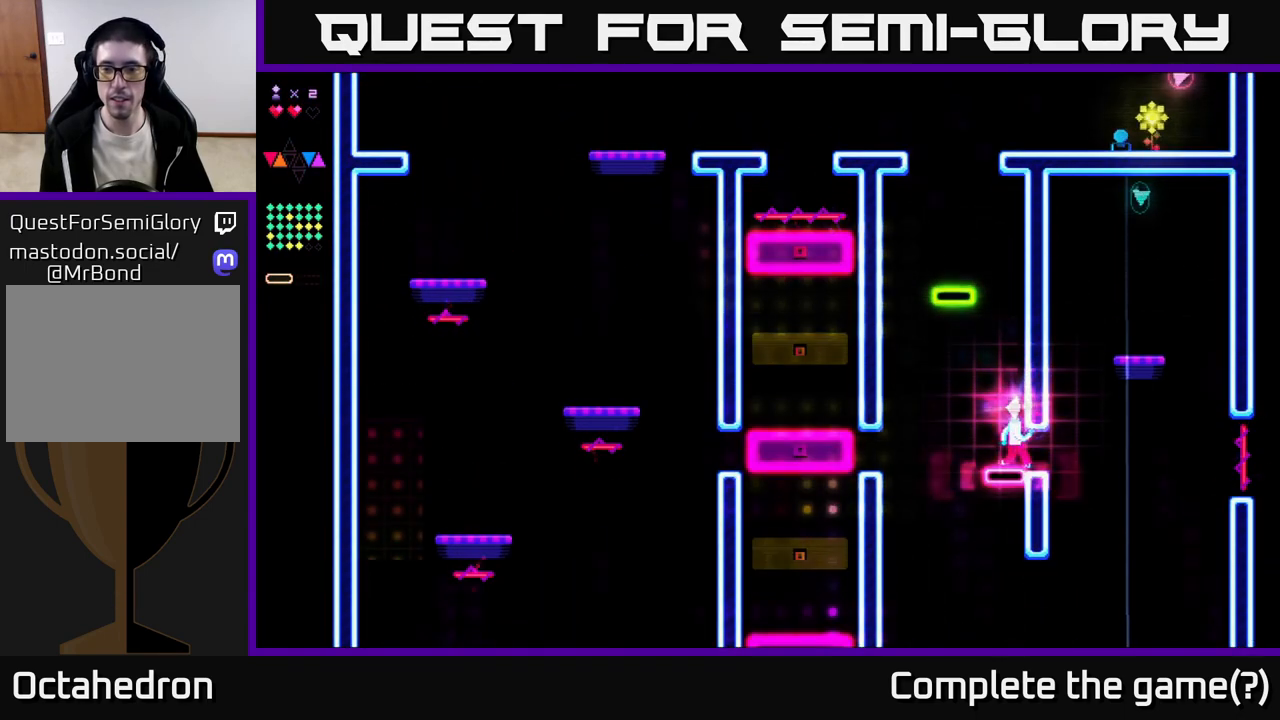
{"buttons": ["R2", "DPAD_RIGHT"], "right_stick": "center", "events": [[283, "DPAD_RIGHT", "up"], [383, "A", "down"], [433, "A", "up"], [450, "DPAD_RIGHT", "down"]]}
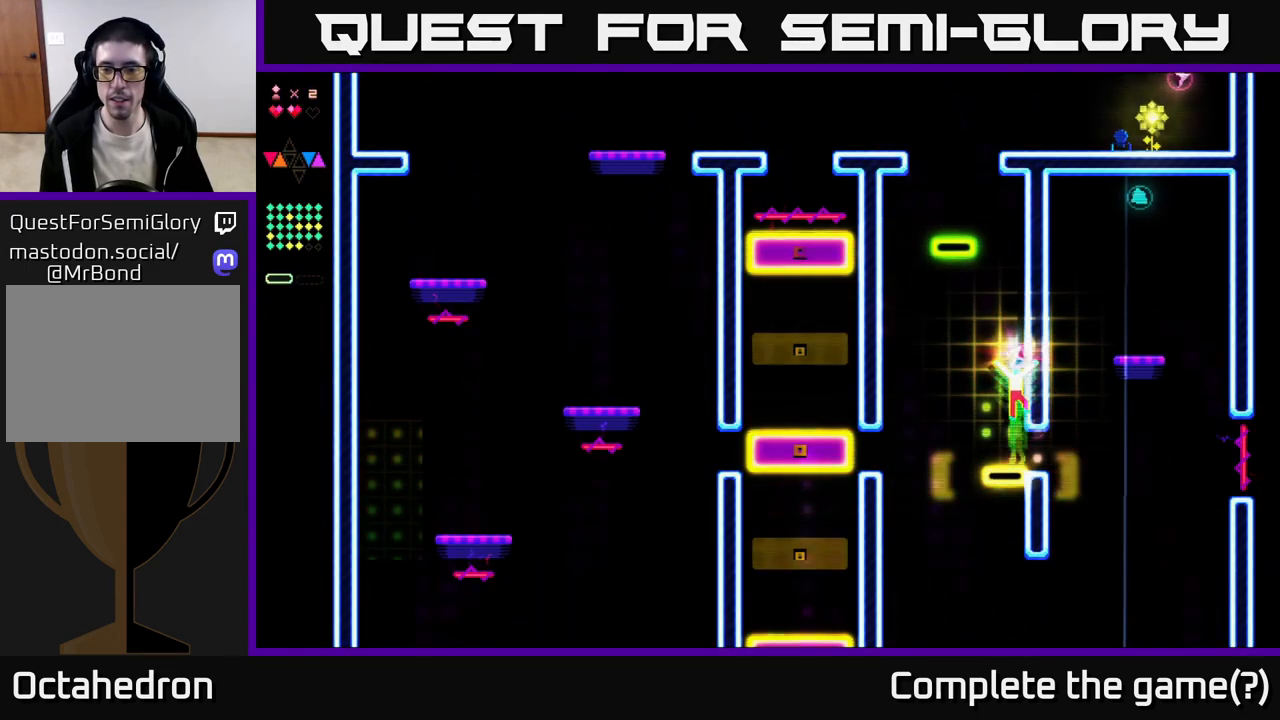
{"buttons": ["DPAD_RIGHT"], "right_stick": "center", "events": [[300, "R2", "up"]]}
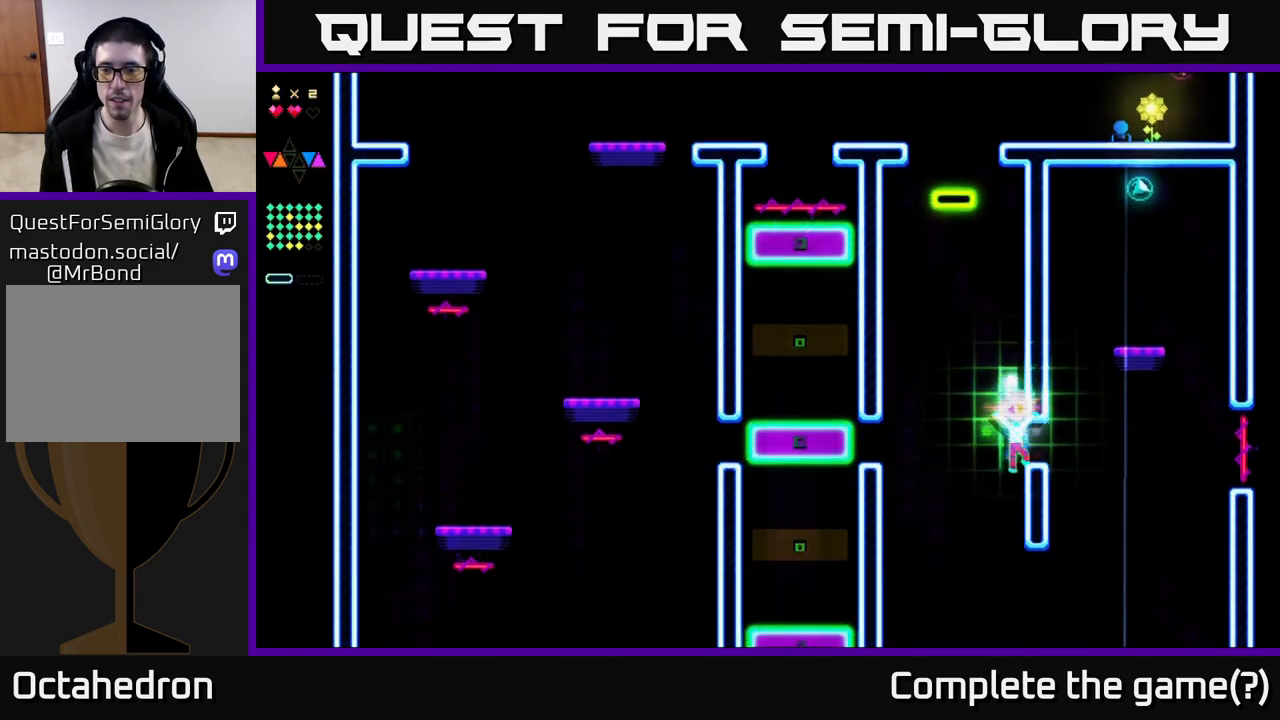
{"buttons": ["DPAD_RIGHT"], "right_stick": "center", "events": [[150, "DPAD_RIGHT", "up"], [483, "DPAD_RIGHT", "down"]]}
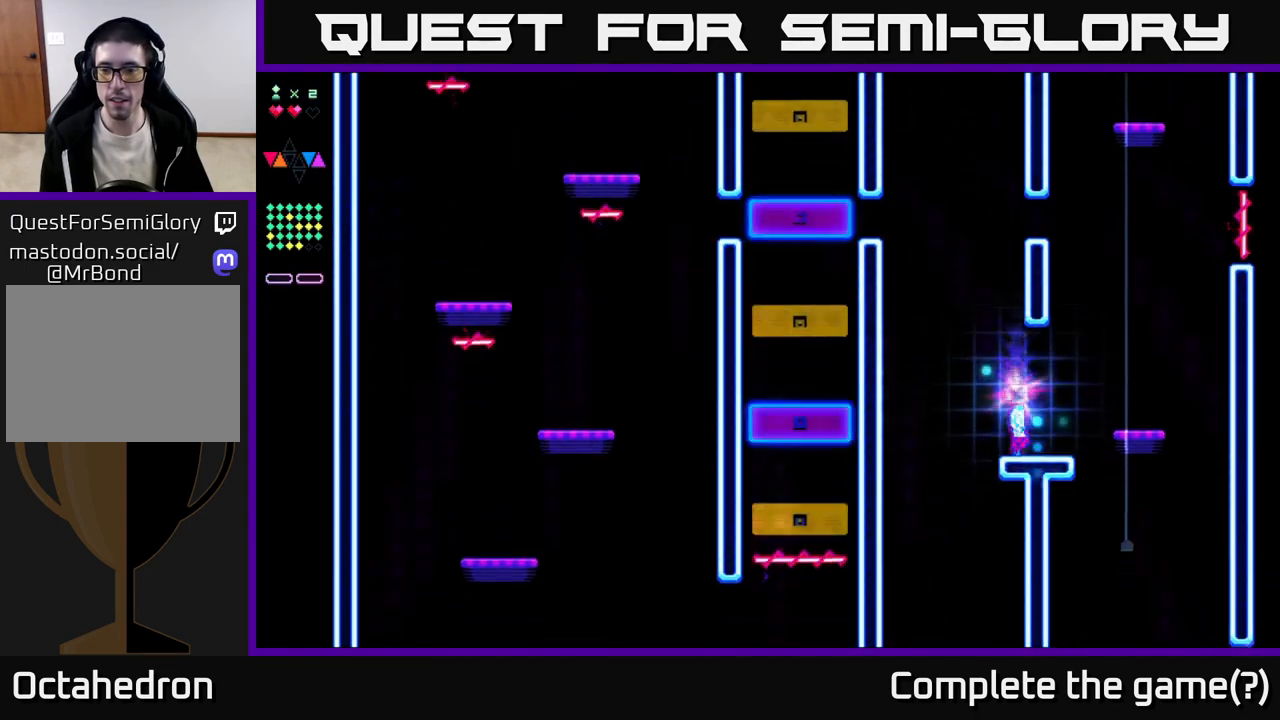
{"buttons": ["DPAD_RIGHT"], "right_stick": "center", "events": [[350, "A", "down"], [400, "A", "up"]]}
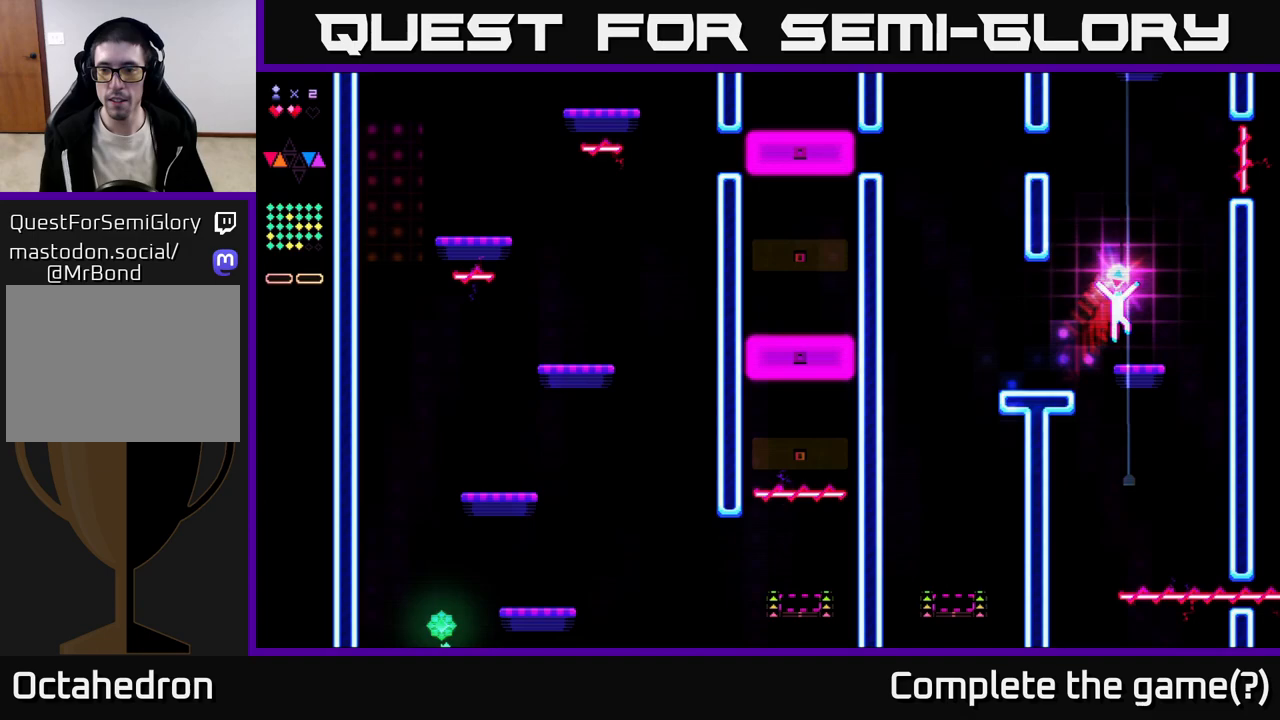
{"buttons": [], "right_stick": "center", "events": [[150, "DPAD_RIGHT", "up"]]}
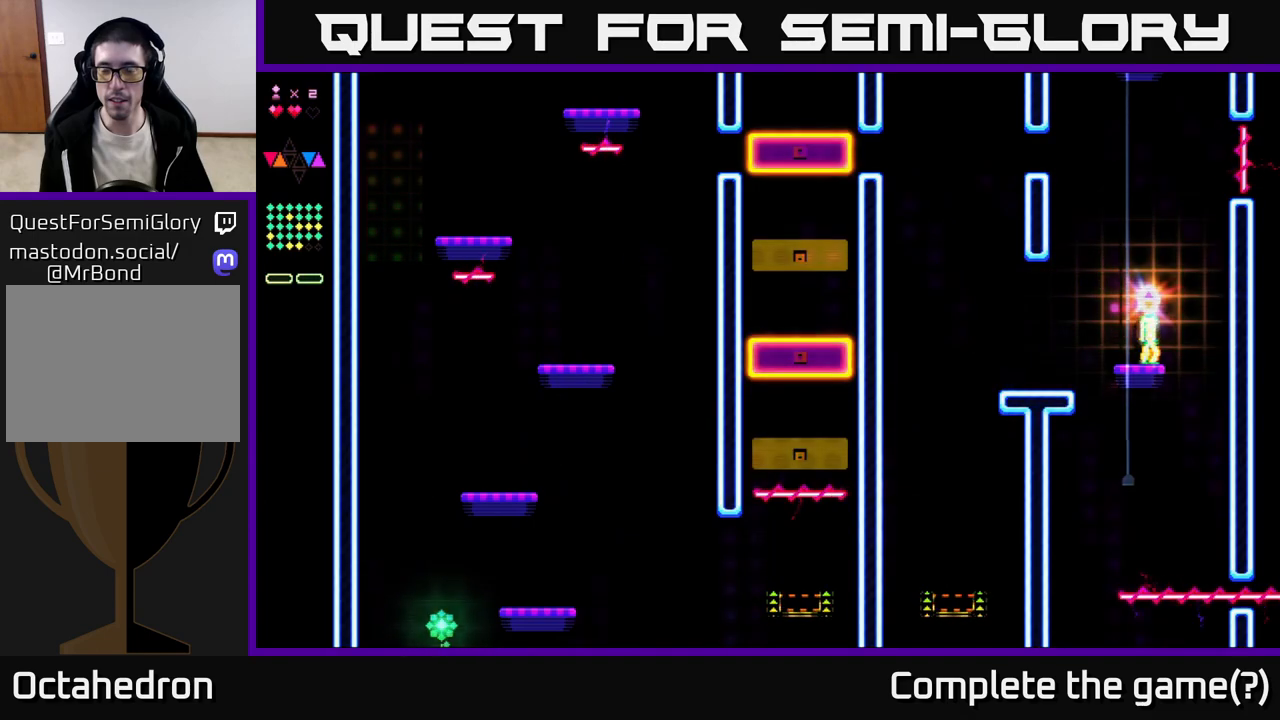
{"buttons": ["A"], "right_stick": "center", "events": [[100, "DPAD_LEFT", "down"], [233, "DPAD_LEFT", "up"], [333, "A", "down"]]}
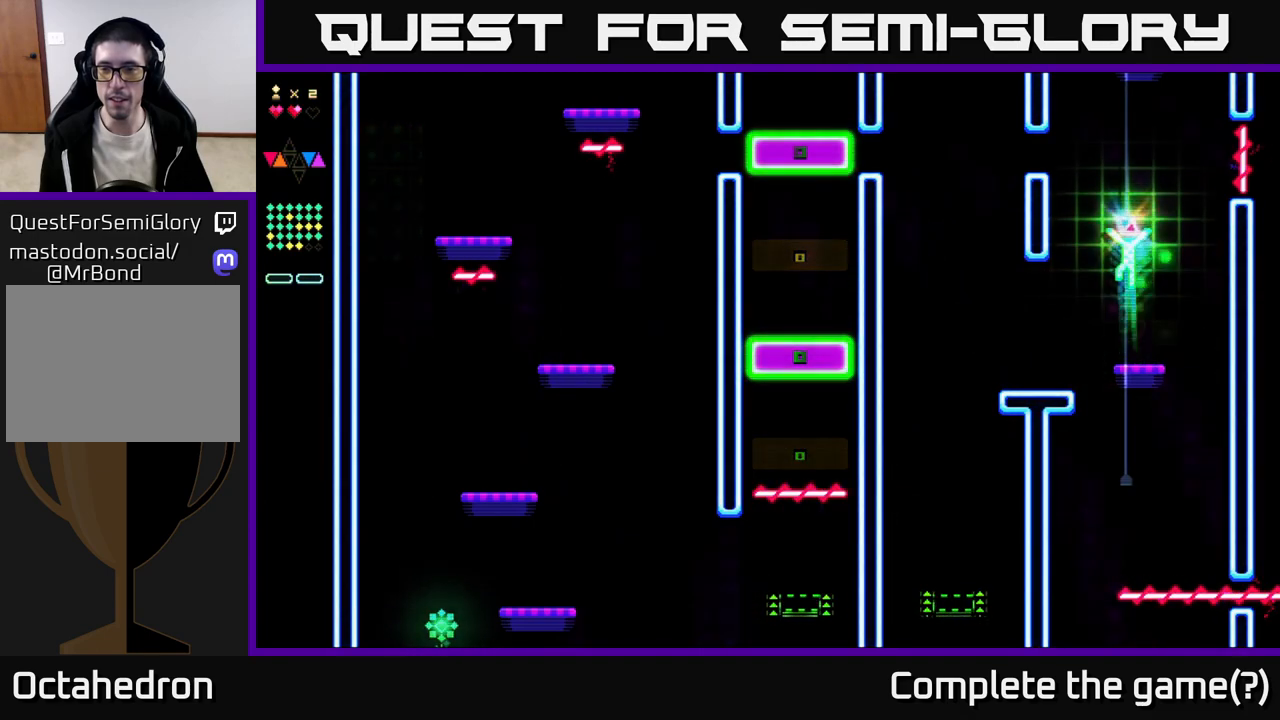
{"buttons": ["R2"], "right_stick": "center", "events": [[183, "R2", "down"], [200, "A", "up"]]}
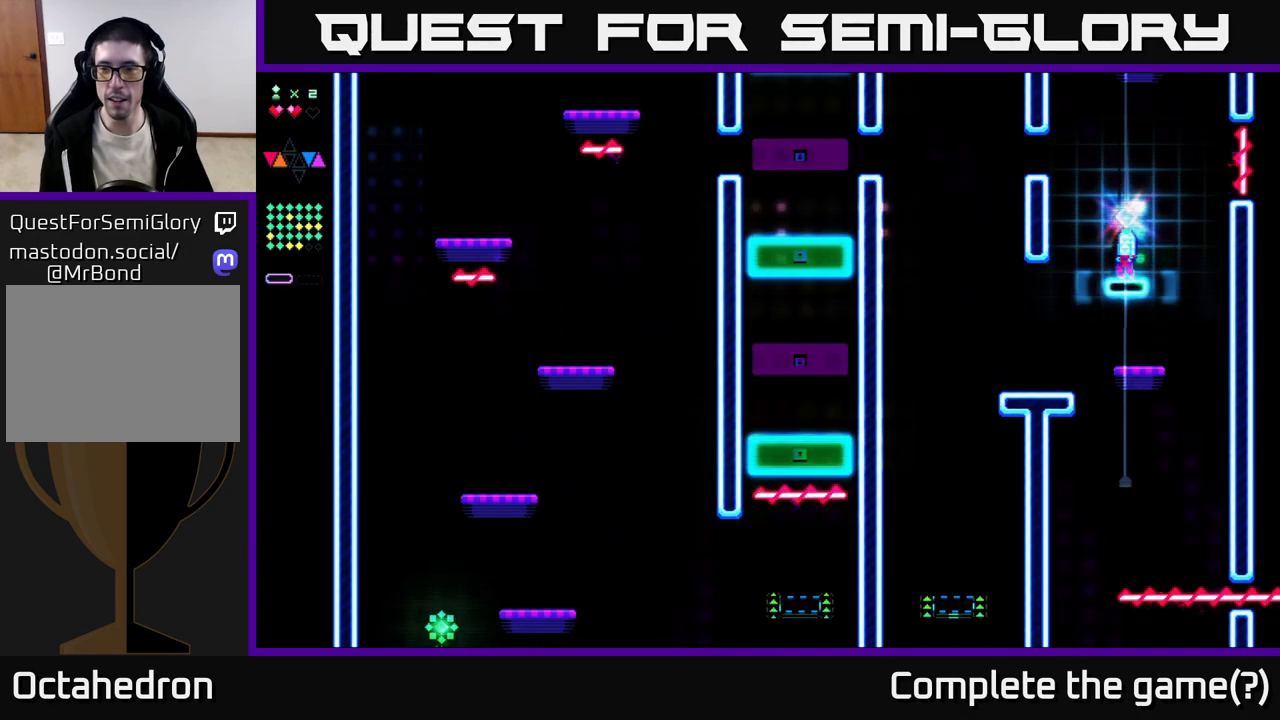
{"buttons": ["R2"], "right_stick": "center", "events": []}
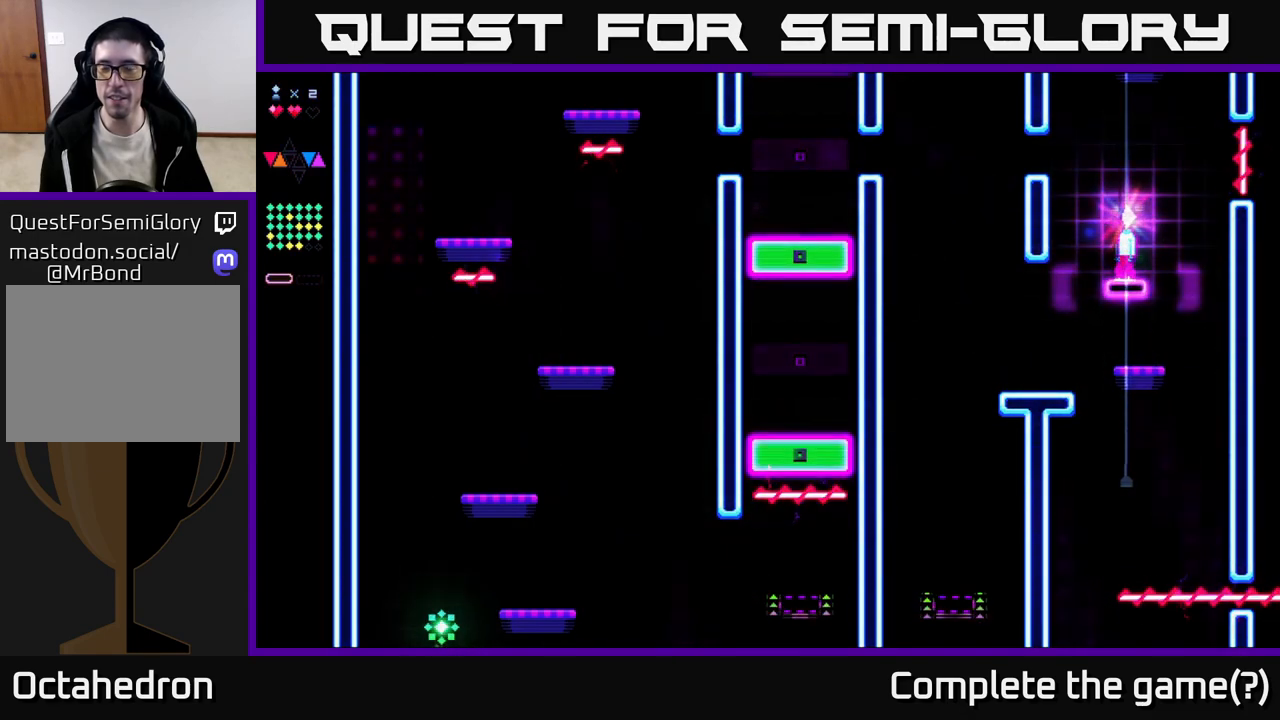
{"buttons": ["R2", "DPAD_LEFT"], "right_stick": "center", "events": [[133, "A", "down"], [350, "DPAD_LEFT", "down"], [400, "R2", "up"], [467, "A", "up"], [500, "R2", "down"]]}
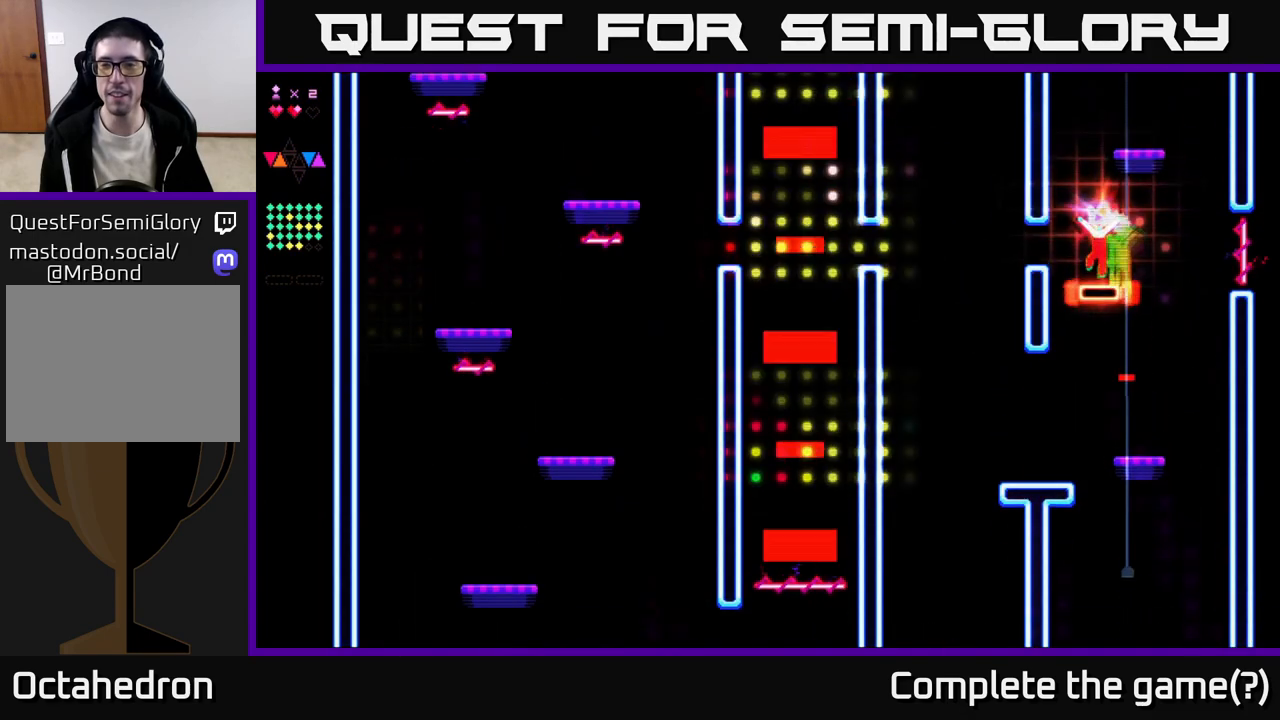
{"buttons": ["A", "R2"], "right_stick": "center", "events": [[217, "DPAD_LEFT", "up"], [400, "A", "down"]]}
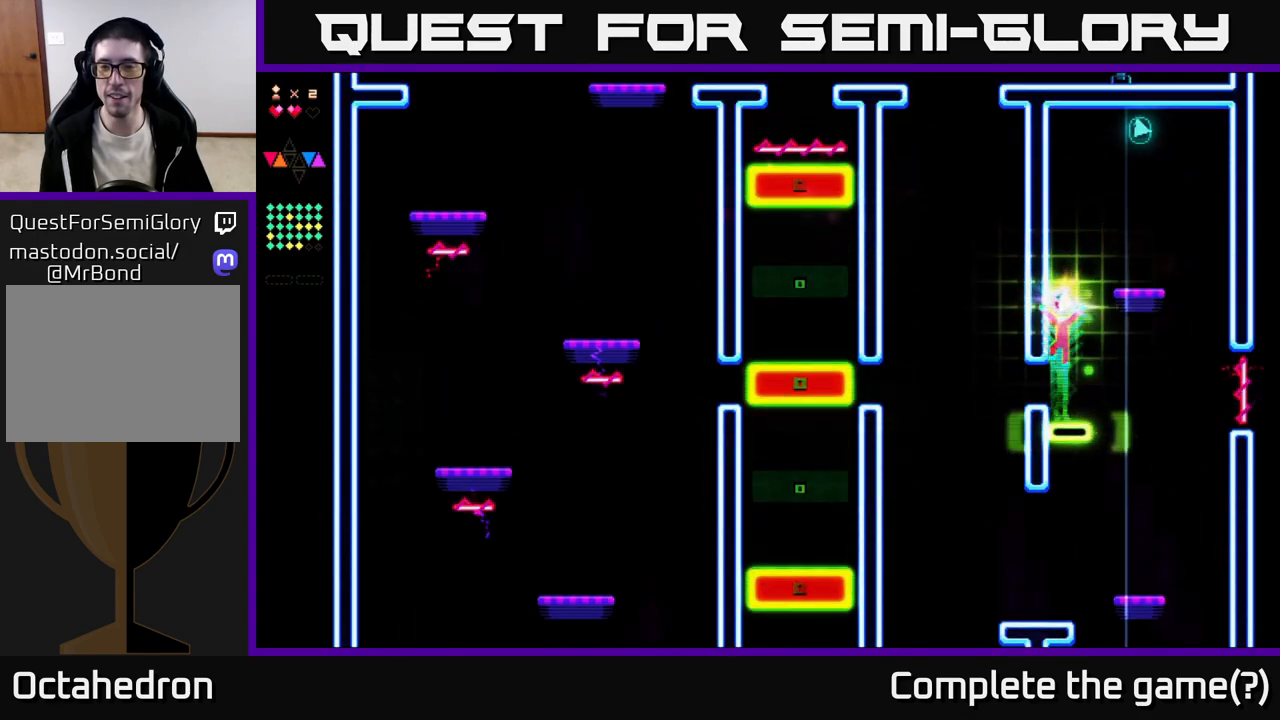
{"buttons": ["DPAD_LEFT"], "right_stick": "center", "events": [[167, "DPAD_LEFT", "down"], [267, "A", "up"], [300, "R2", "up"]]}
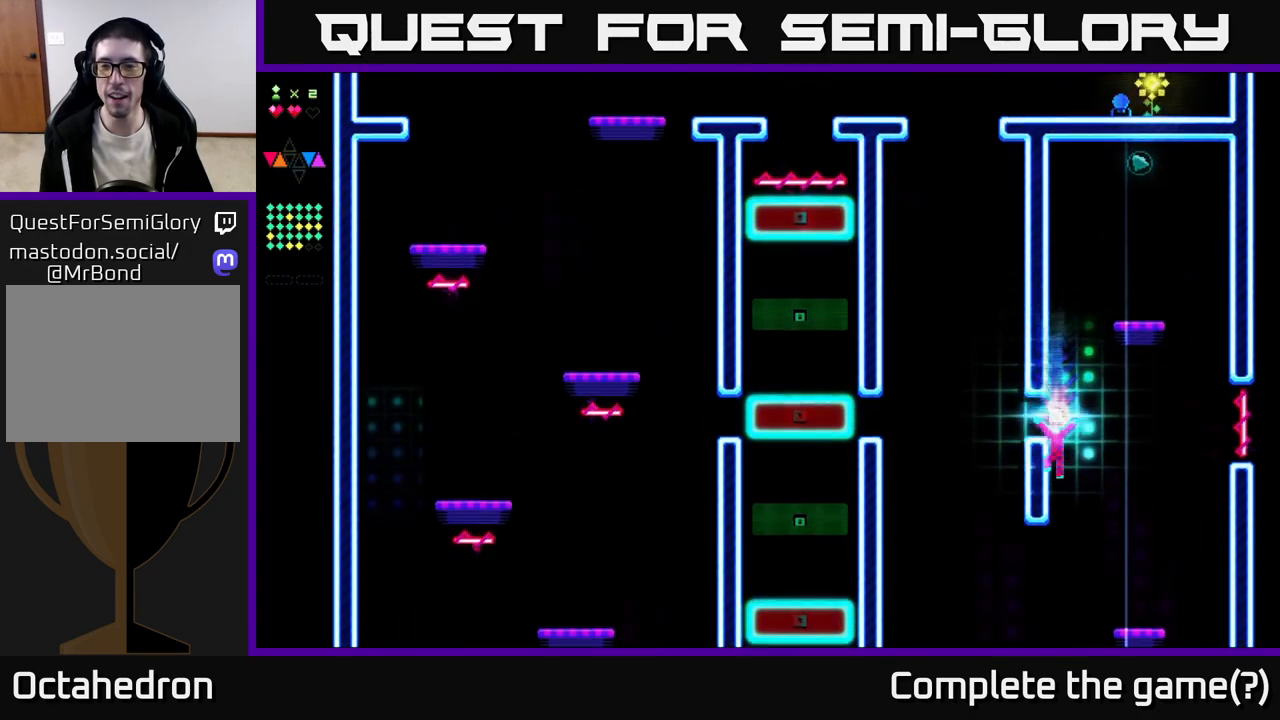
{"buttons": [], "right_stick": "center", "events": [[283, "DPAD_LEFT", "up"]]}